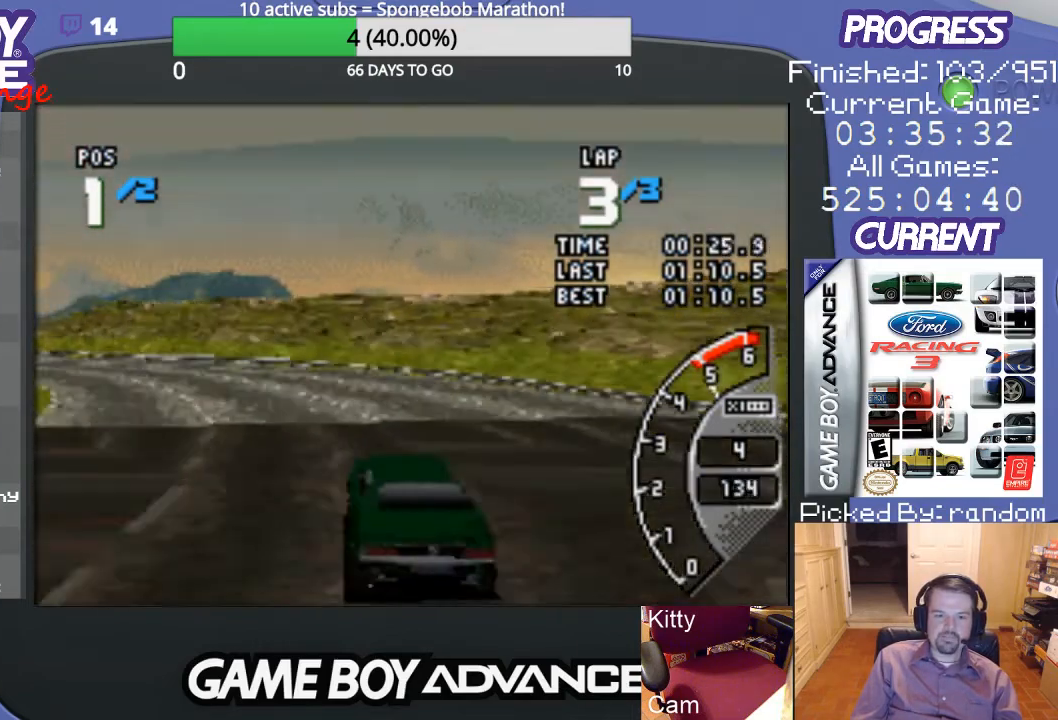
Gameplay with a controller (Nintendo layout); each line is a JSON object with the inputs held at the frame after it. "events" lists button and stick changes between this image and that frame as [ms after this image, input, new state], when the widget could be followed in between. Not read: L3 R3.
{"buttons": ["A", "DPAD_LEFT"], "events": [[200, "DPAD_LEFT", "up"], [300, "DPAD_LEFT", "down"]]}
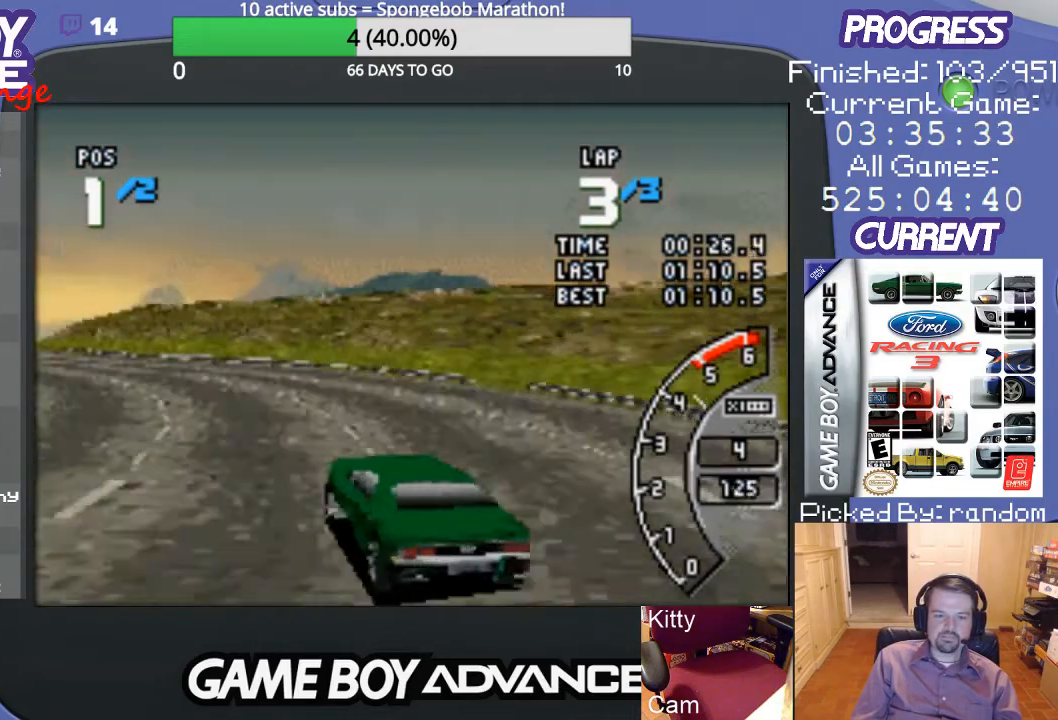
{"buttons": ["A", "DPAD_LEFT"], "events": [[67, "DPAD_LEFT", "up"], [233, "DPAD_LEFT", "down"], [333, "DPAD_LEFT", "up"], [500, "DPAD_LEFT", "down"]]}
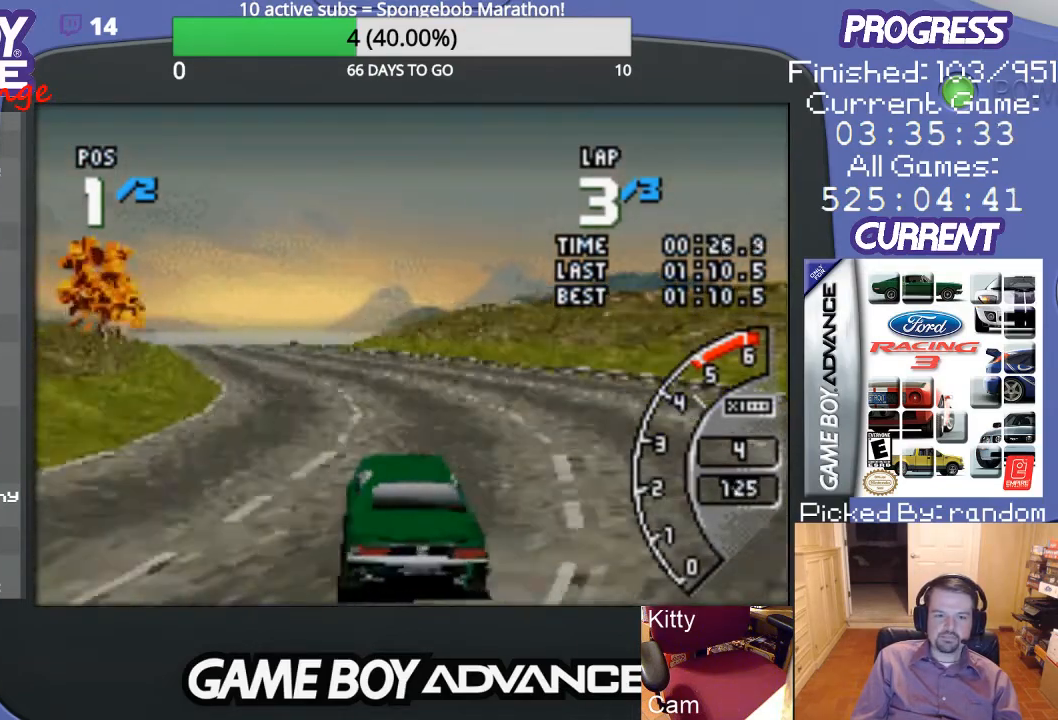
{"buttons": ["A"], "events": [[133, "DPAD_LEFT", "up"], [267, "DPAD_LEFT", "down"], [333, "DPAD_LEFT", "up"]]}
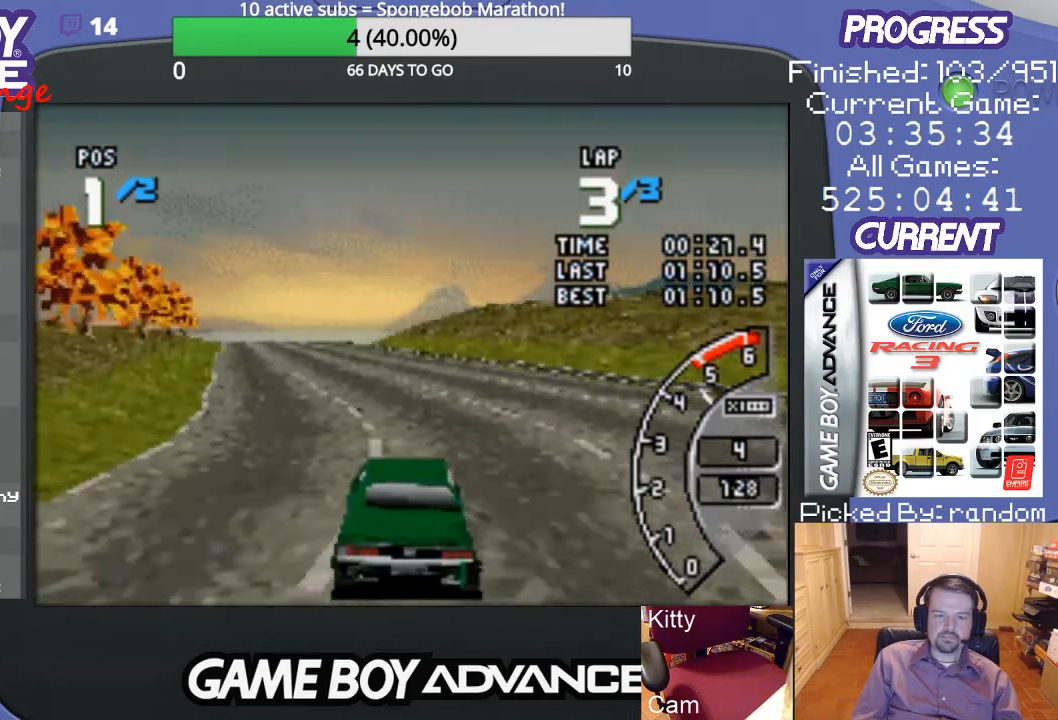
{"buttons": ["A"], "events": [[100, "DPAD_LEFT", "down"], [333, "DPAD_LEFT", "up"]]}
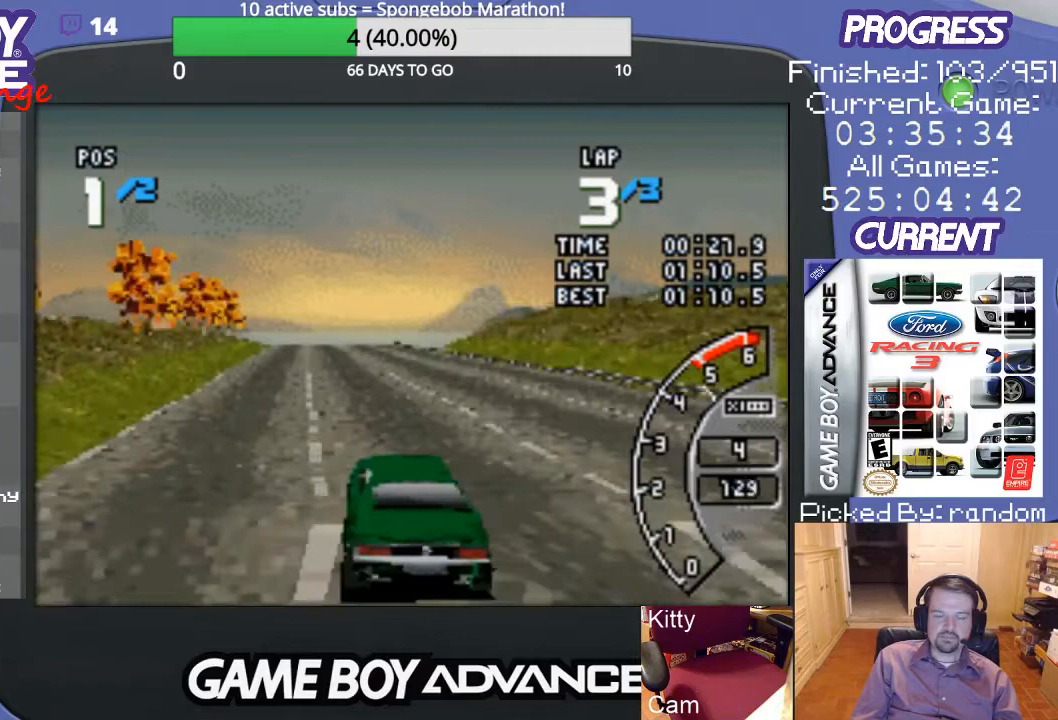
{"buttons": ["A"], "events": [[300, "DPAD_LEFT", "down"], [433, "DPAD_LEFT", "up"]]}
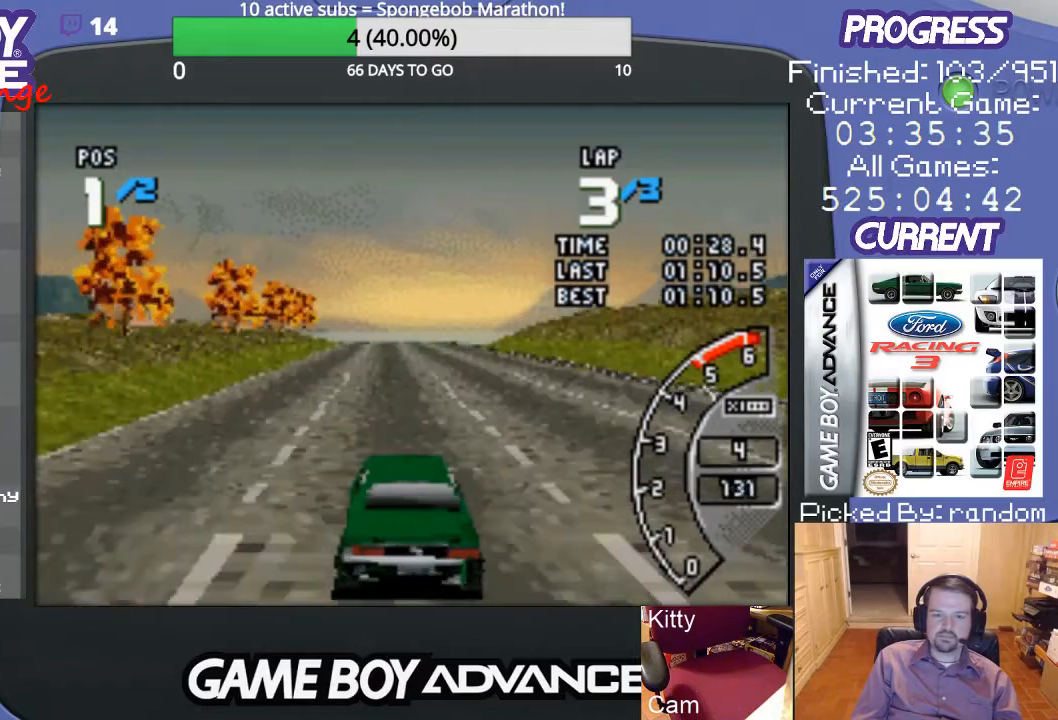
{"buttons": ["A"], "events": []}
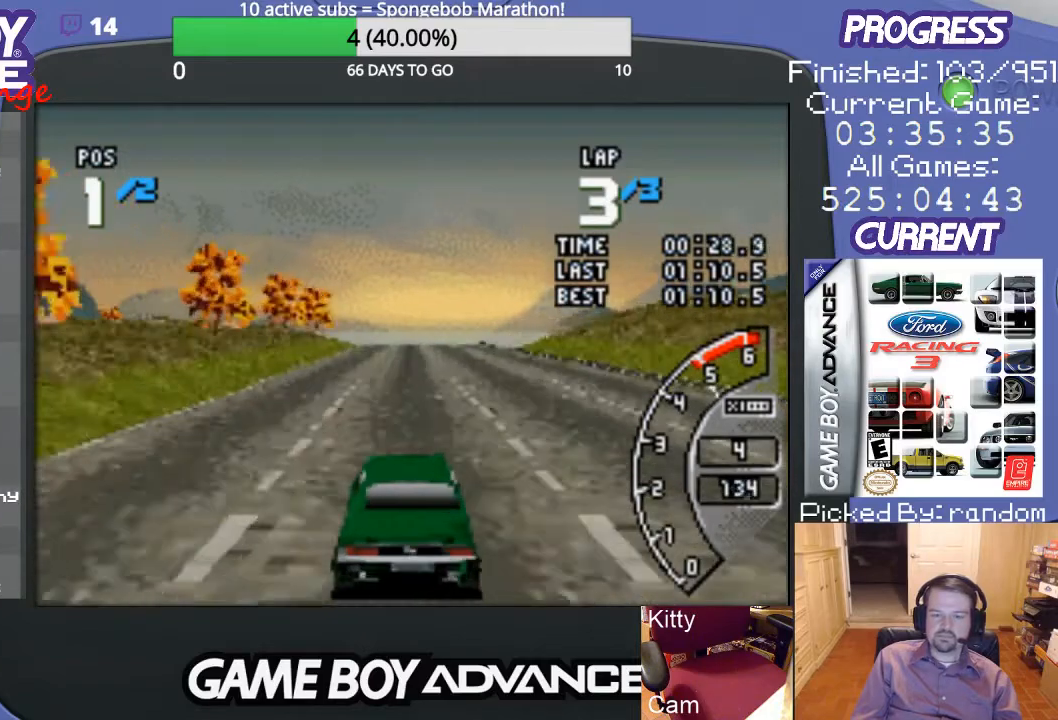
{"buttons": ["A"], "events": []}
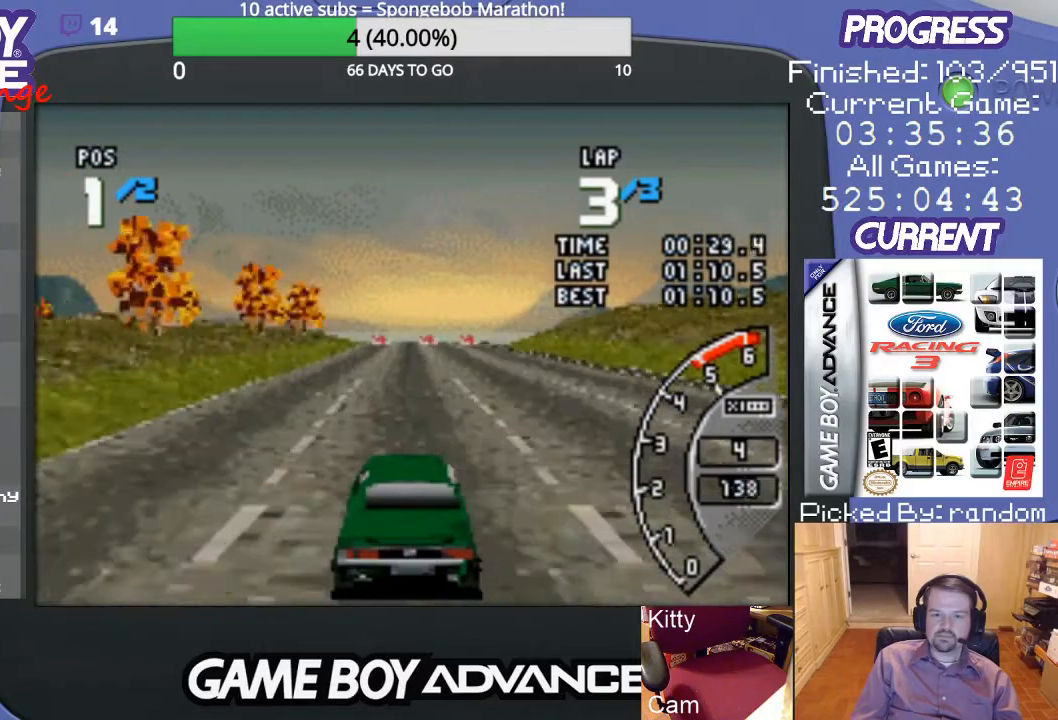
{"buttons": ["A"], "events": []}
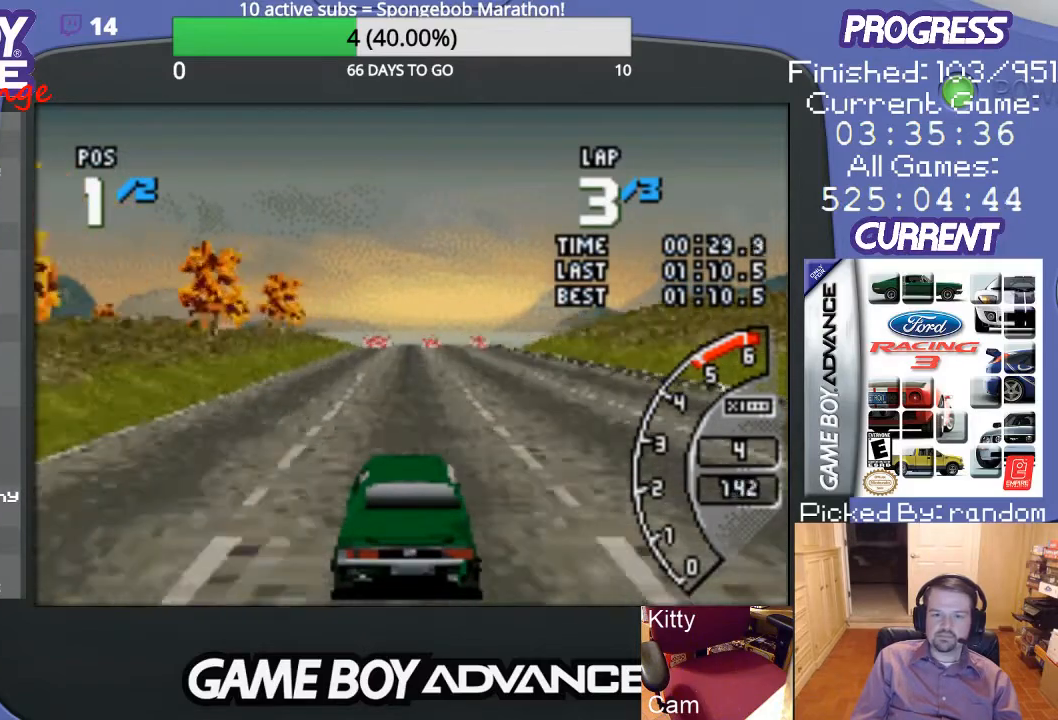
{"buttons": ["A"], "events": []}
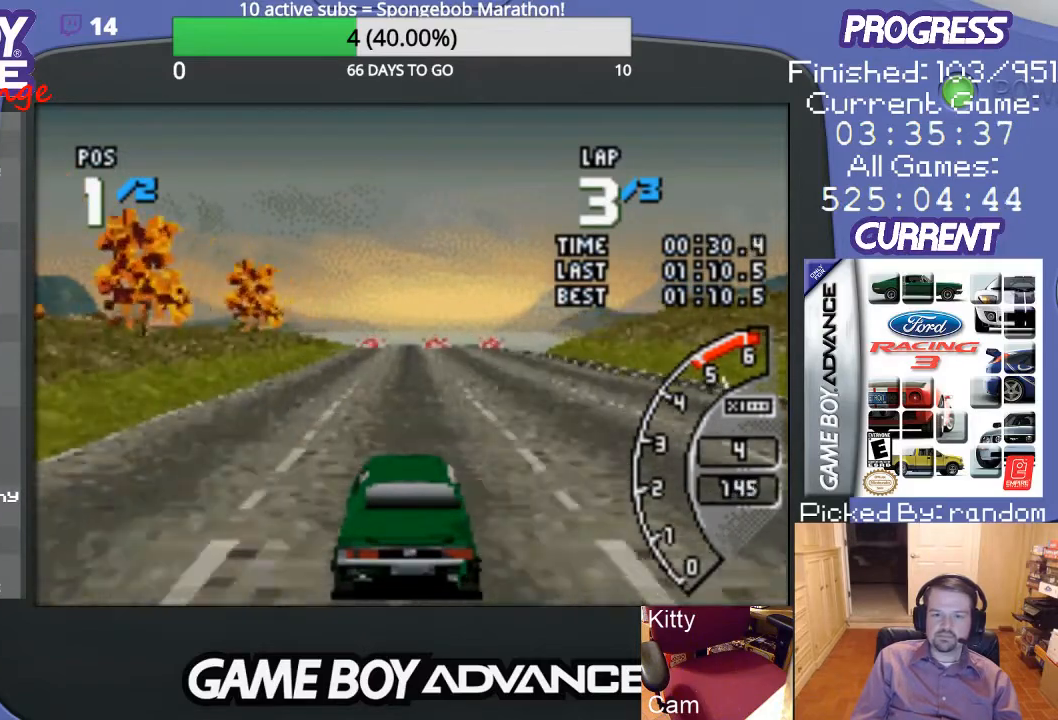
{"buttons": ["A"], "events": []}
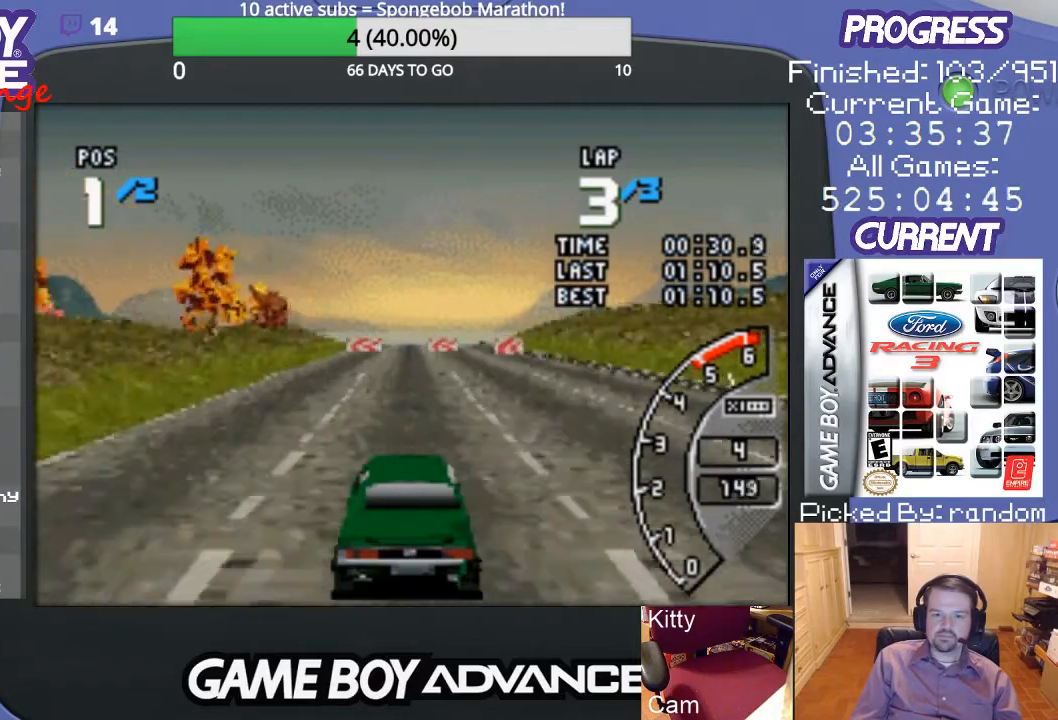
{"buttons": ["A"], "events": []}
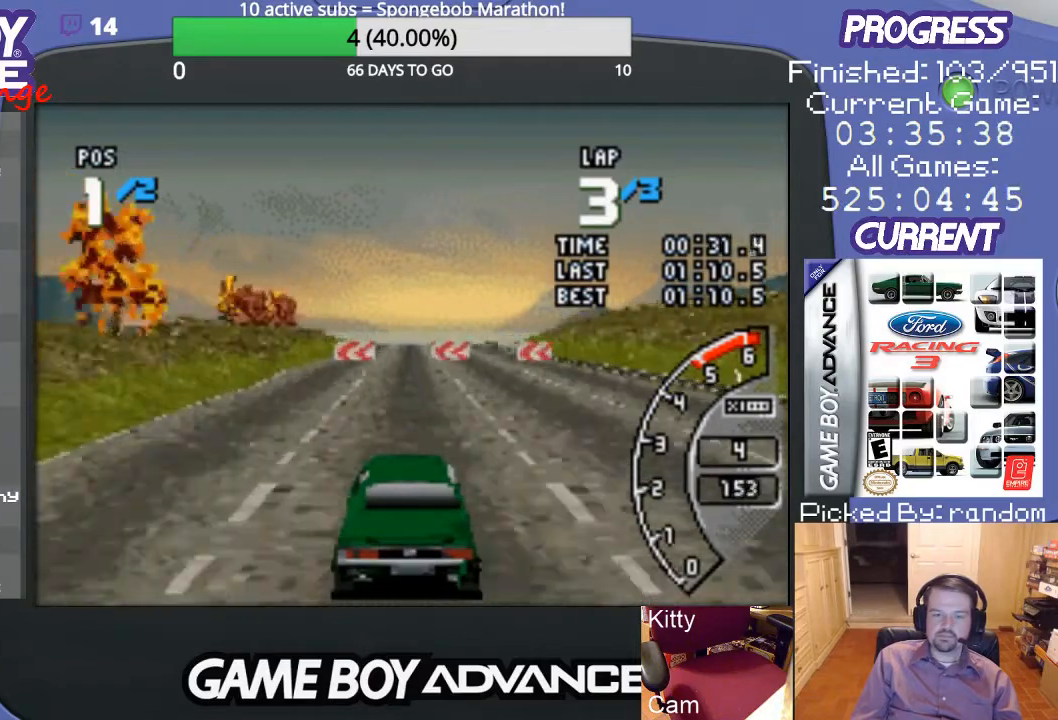
{"buttons": ["B", "DPAD_LEFT"], "events": [[400, "DPAD_LEFT", "down"], [500, "A", "up"], [500, "B", "down"]]}
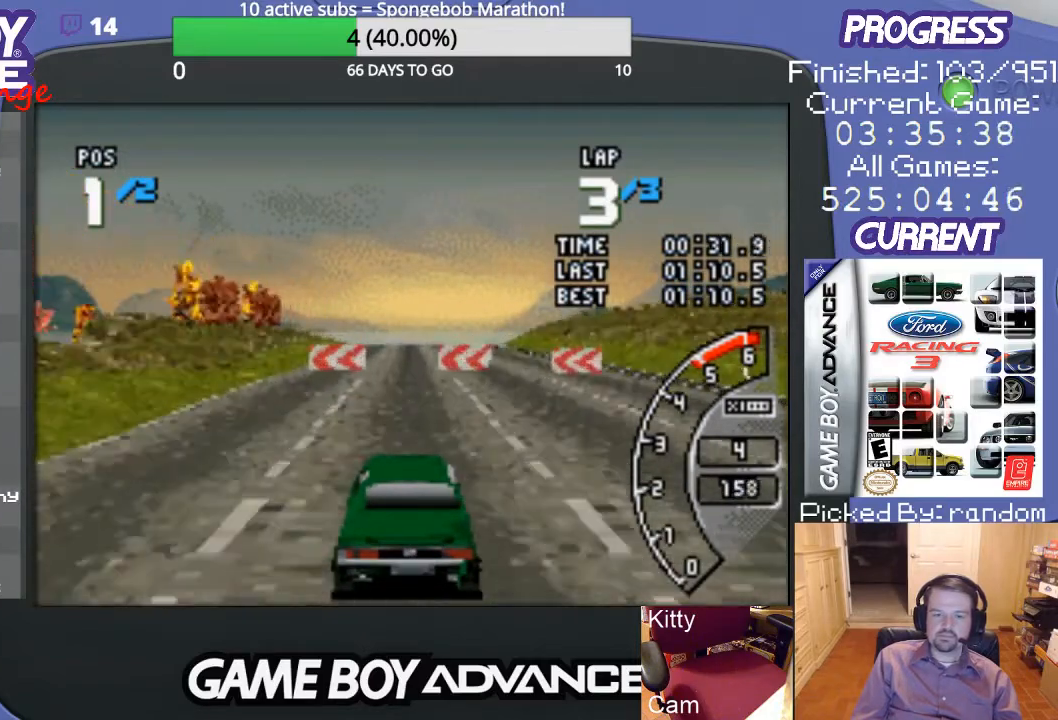
{"buttons": ["DPAD_LEFT"], "events": [[300, "B", "up"]]}
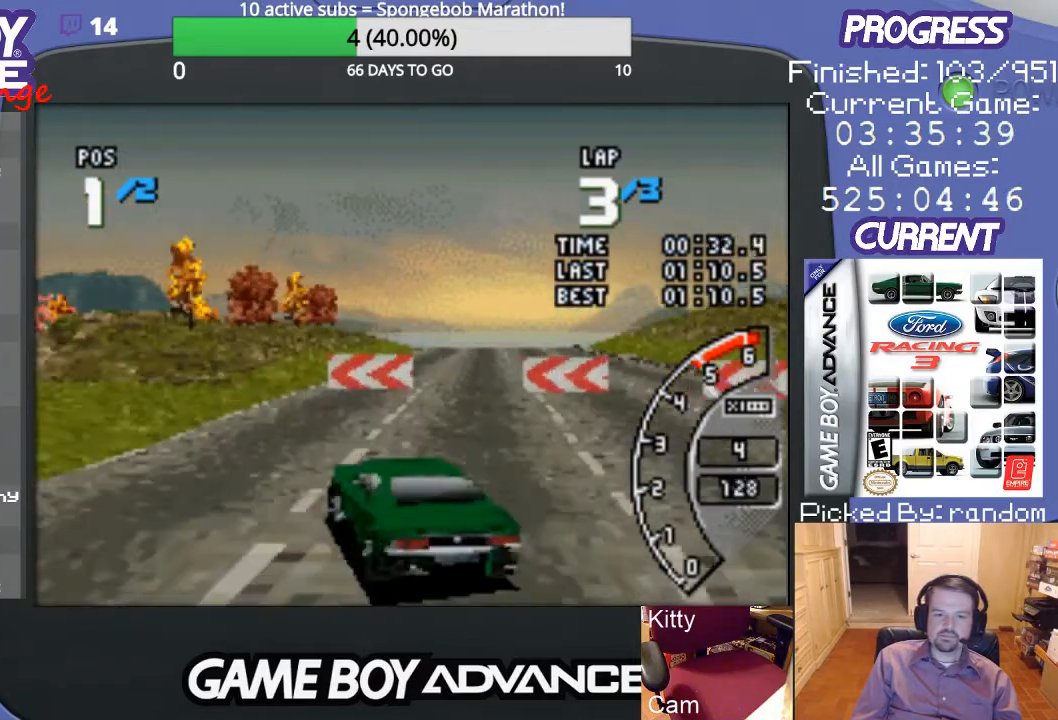
{"buttons": ["A", "DPAD_LEFT"], "events": [[333, "A", "down"]]}
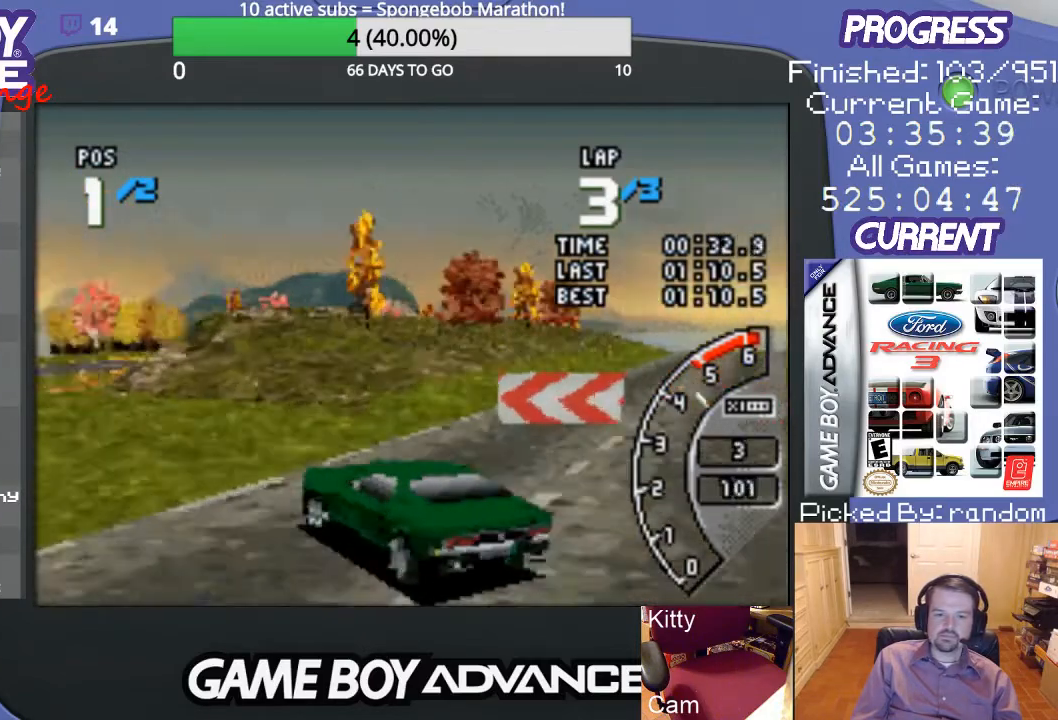
{"buttons": ["A", "DPAD_RIGHT"], "events": [[267, "DPAD_LEFT", "up"], [433, "DPAD_RIGHT", "down"]]}
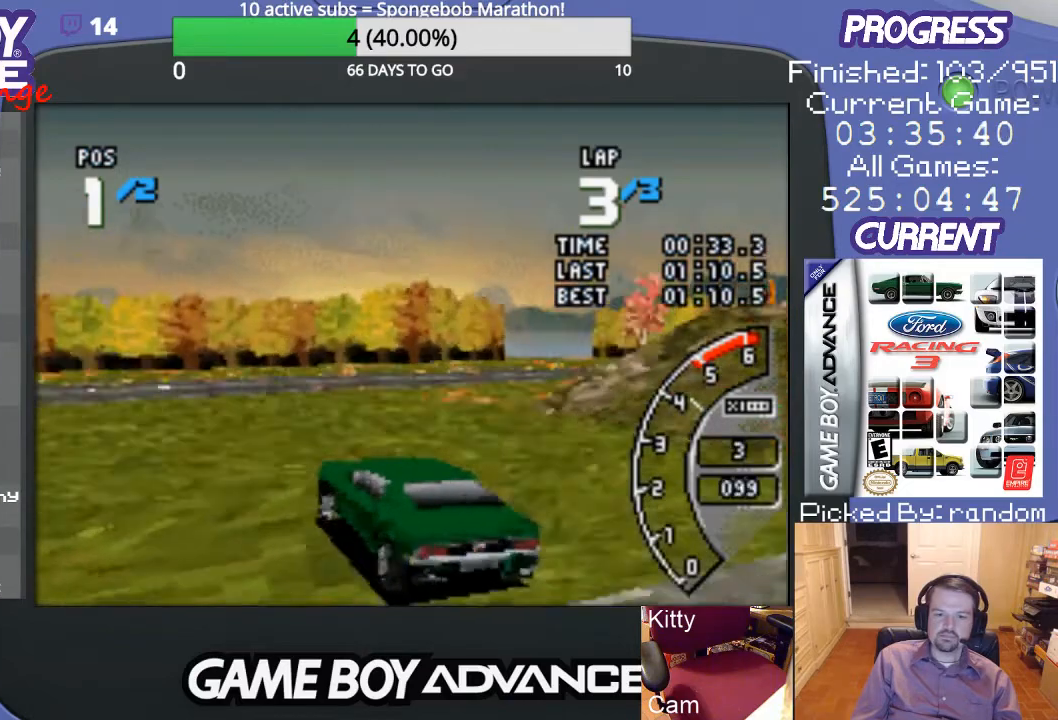
{"buttons": ["DPAD_RIGHT"], "events": [[367, "A", "up"]]}
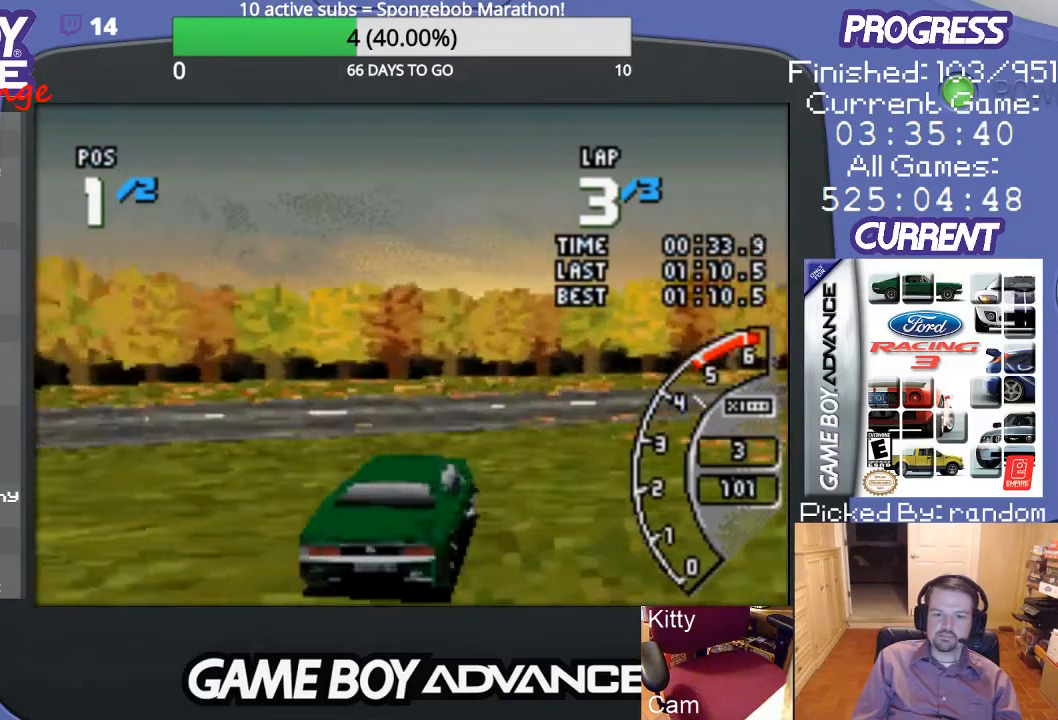
{"buttons": ["A", "DPAD_RIGHT"], "events": [[200, "A", "down"]]}
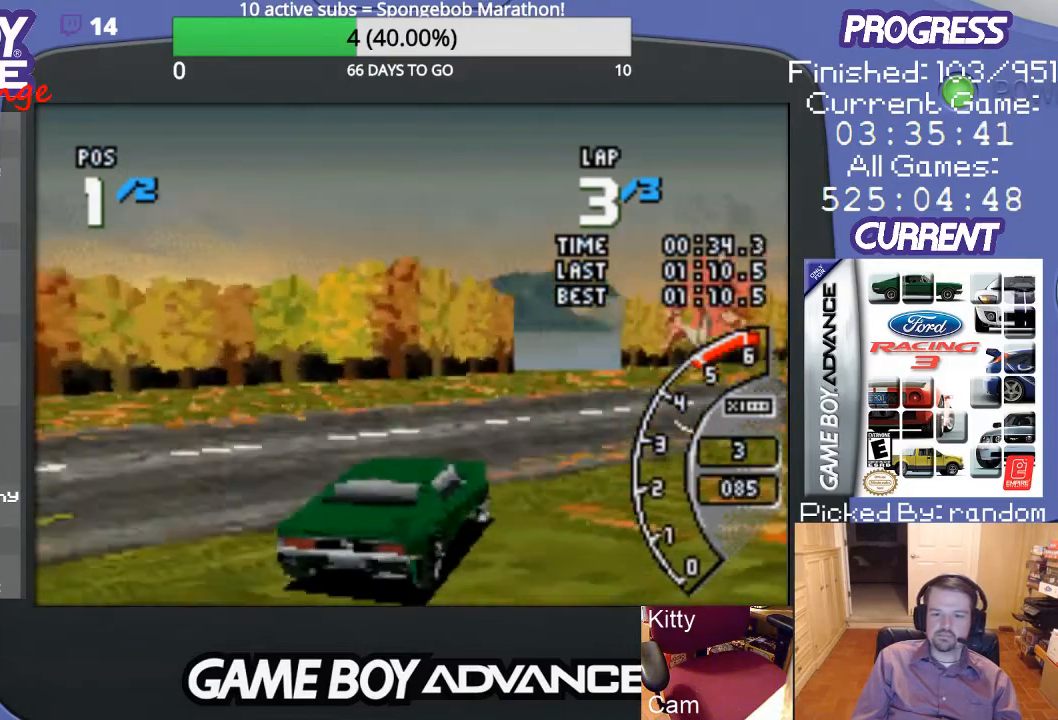
{"buttons": ["A"], "events": [[233, "DPAD_RIGHT", "up"]]}
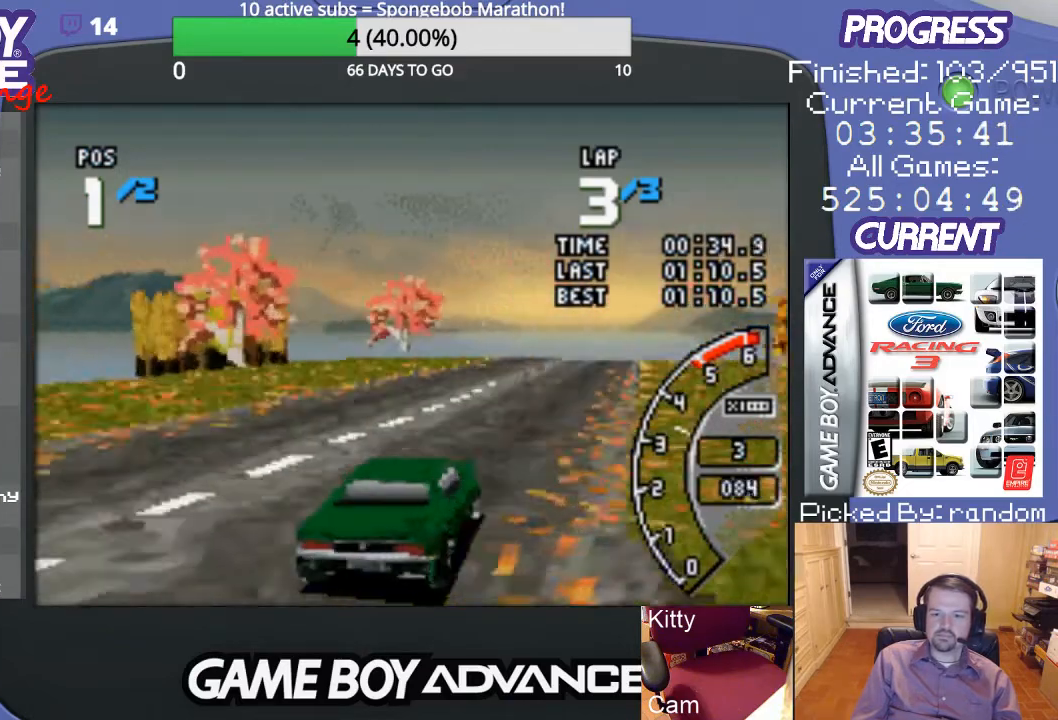
{"buttons": ["A"], "events": []}
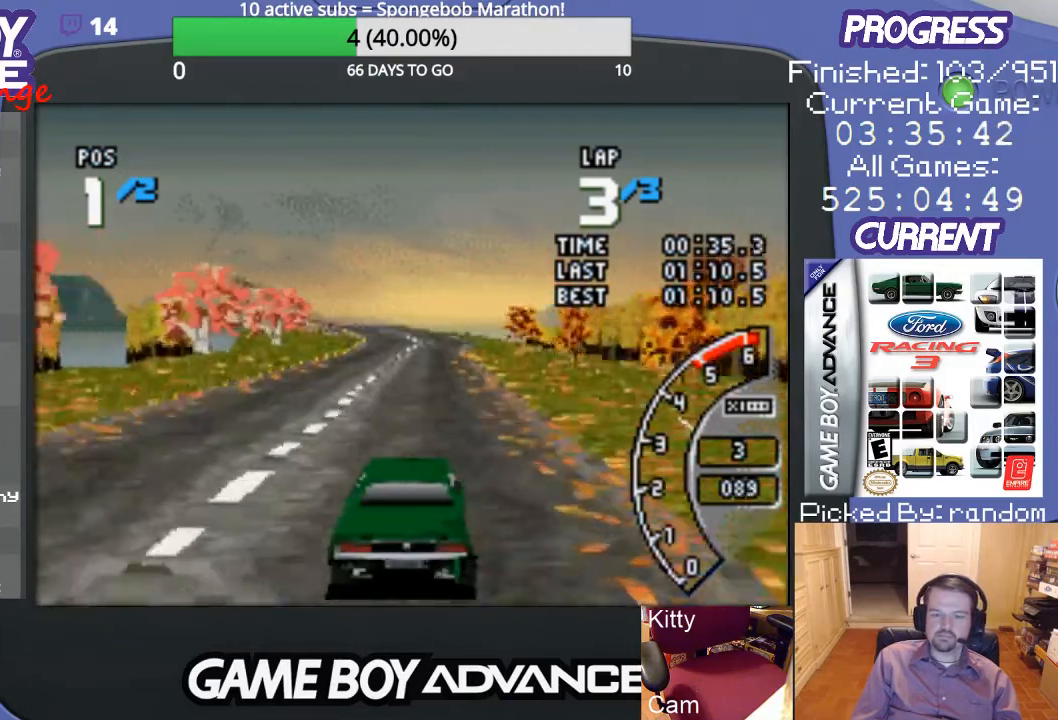
{"buttons": ["A"], "events": []}
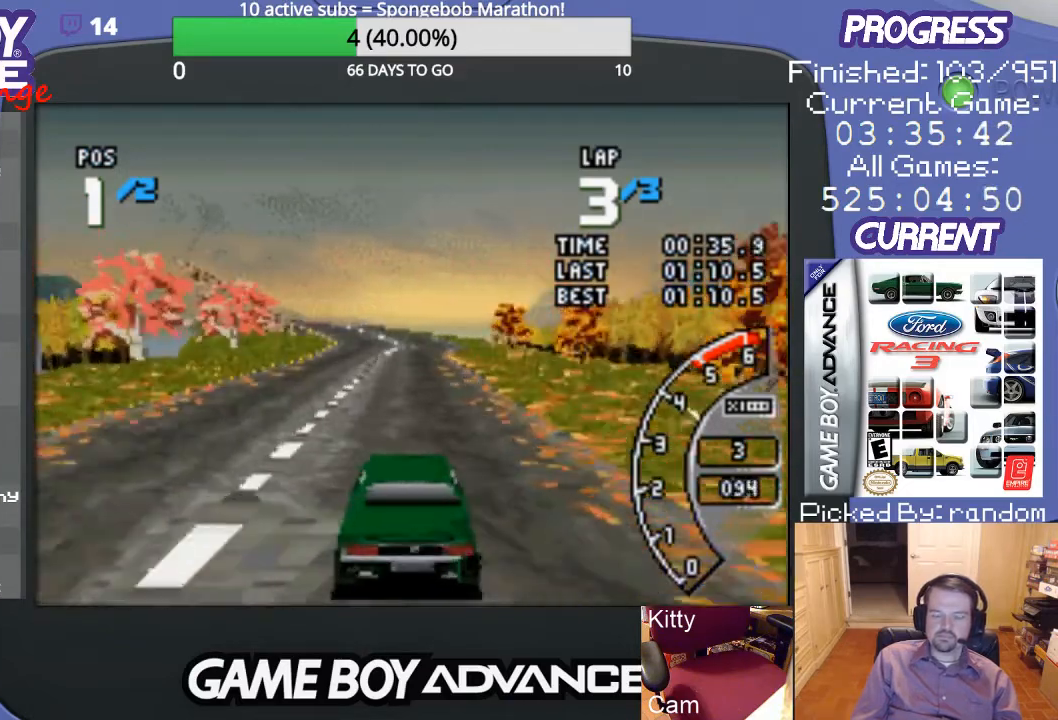
{"buttons": ["A"], "events": []}
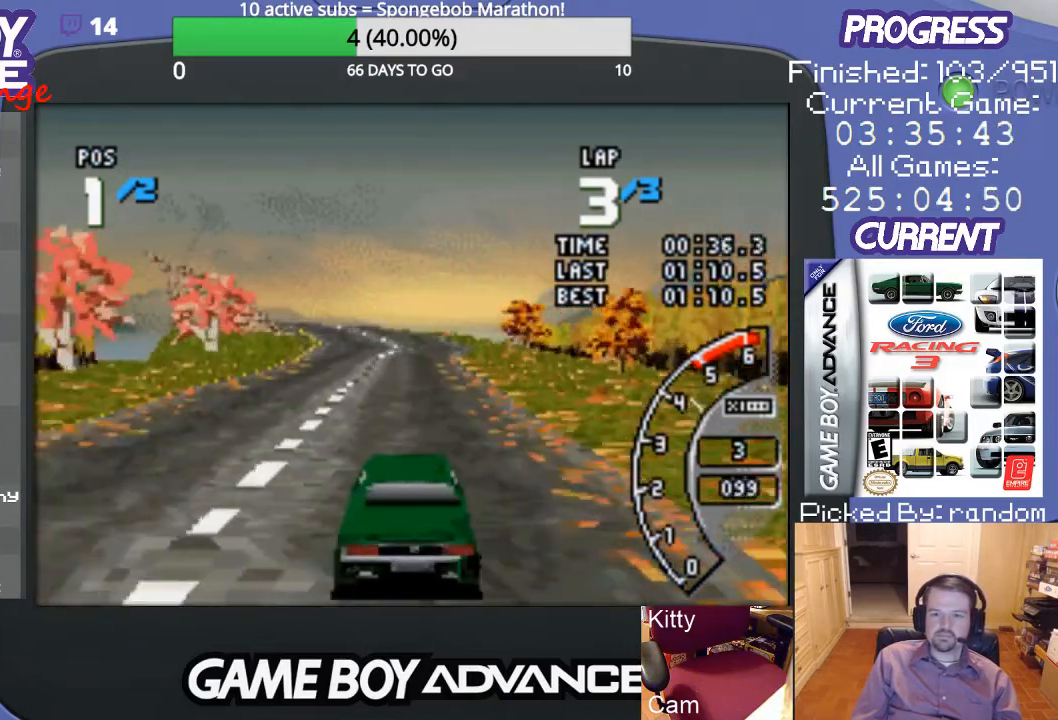
{"buttons": ["A"], "events": []}
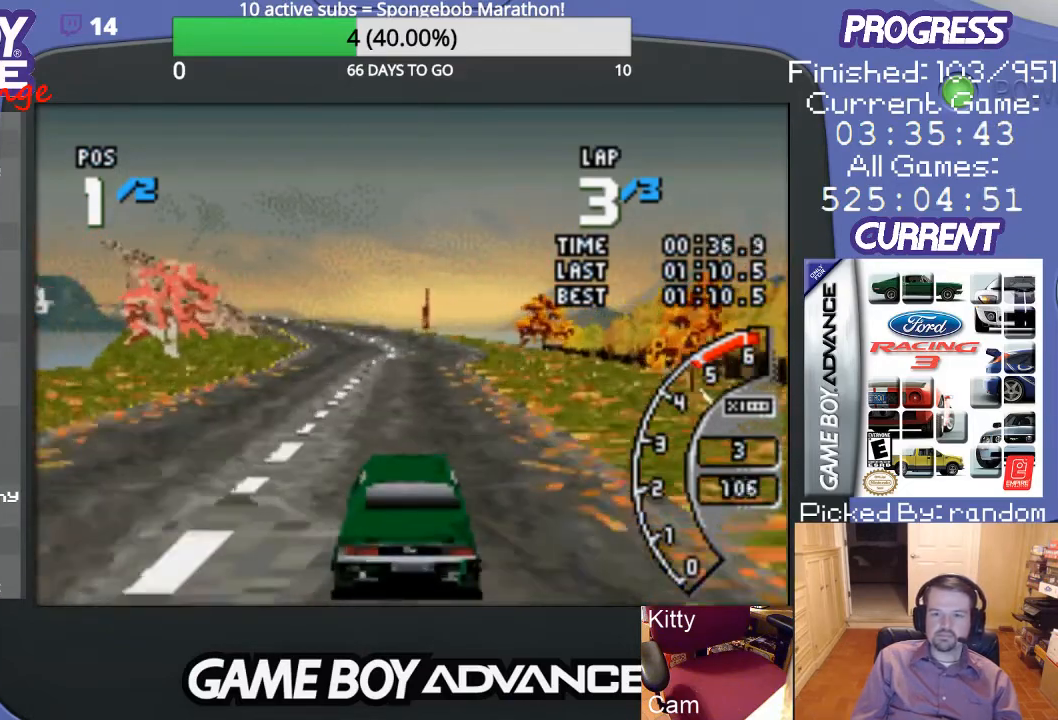
{"buttons": ["A"], "events": []}
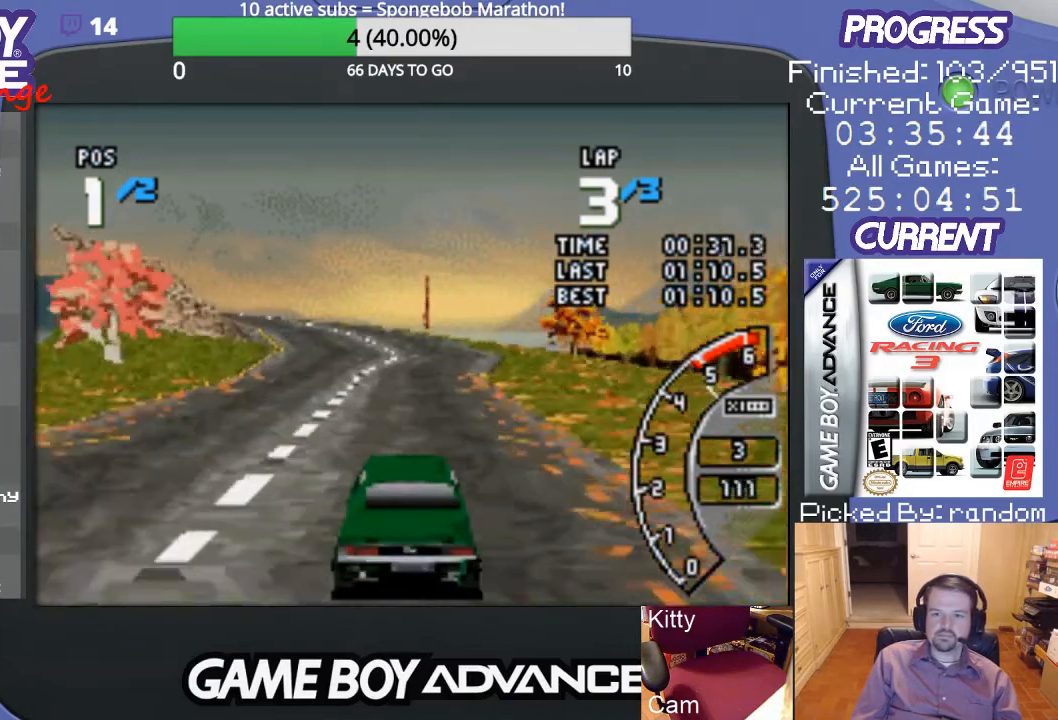
{"buttons": ["A"], "events": []}
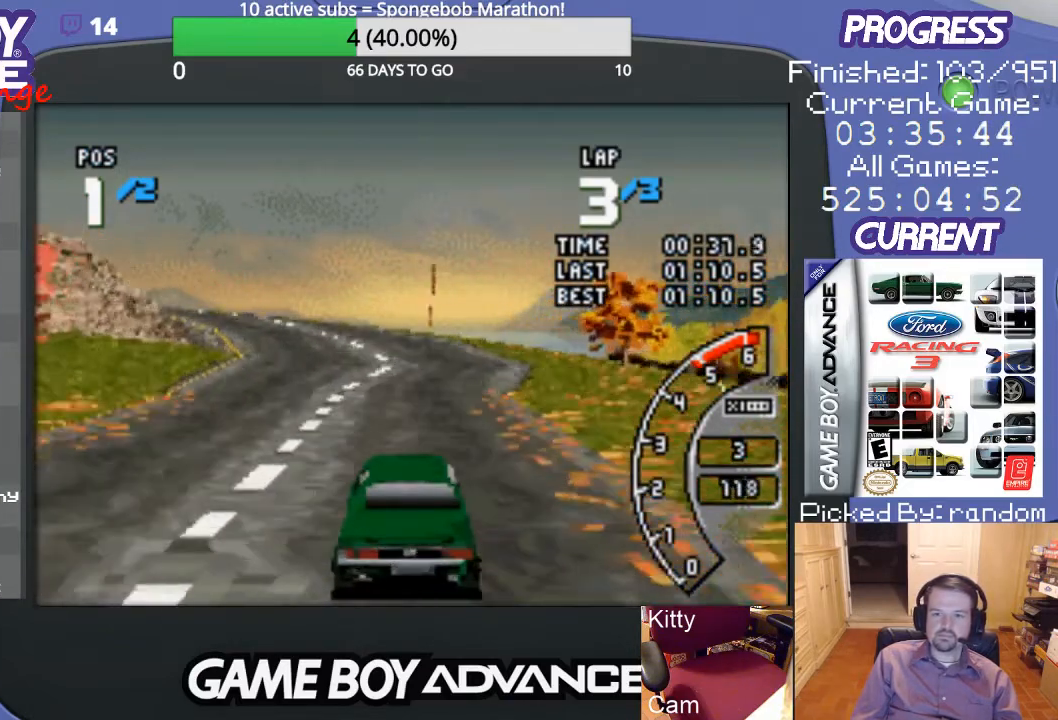
{"buttons": ["A", "DPAD_LEFT"], "events": [[467, "DPAD_LEFT", "down"]]}
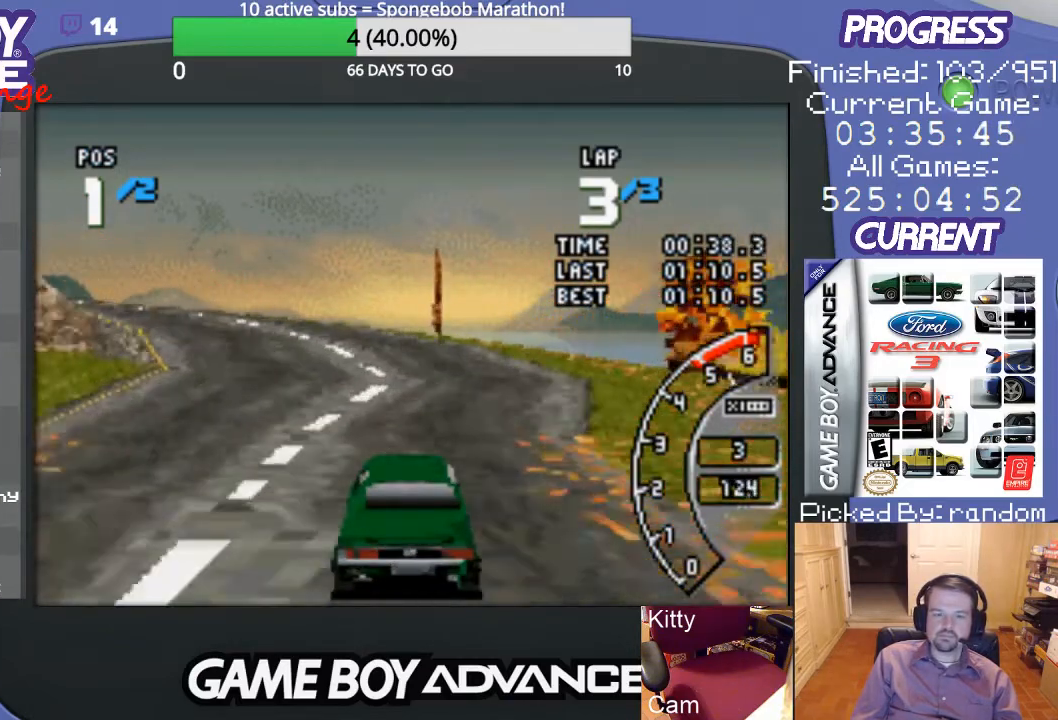
{"buttons": ["A", "DPAD_LEFT"], "events": [[233, "DPAD_LEFT", "up"], [333, "DPAD_LEFT", "down"]]}
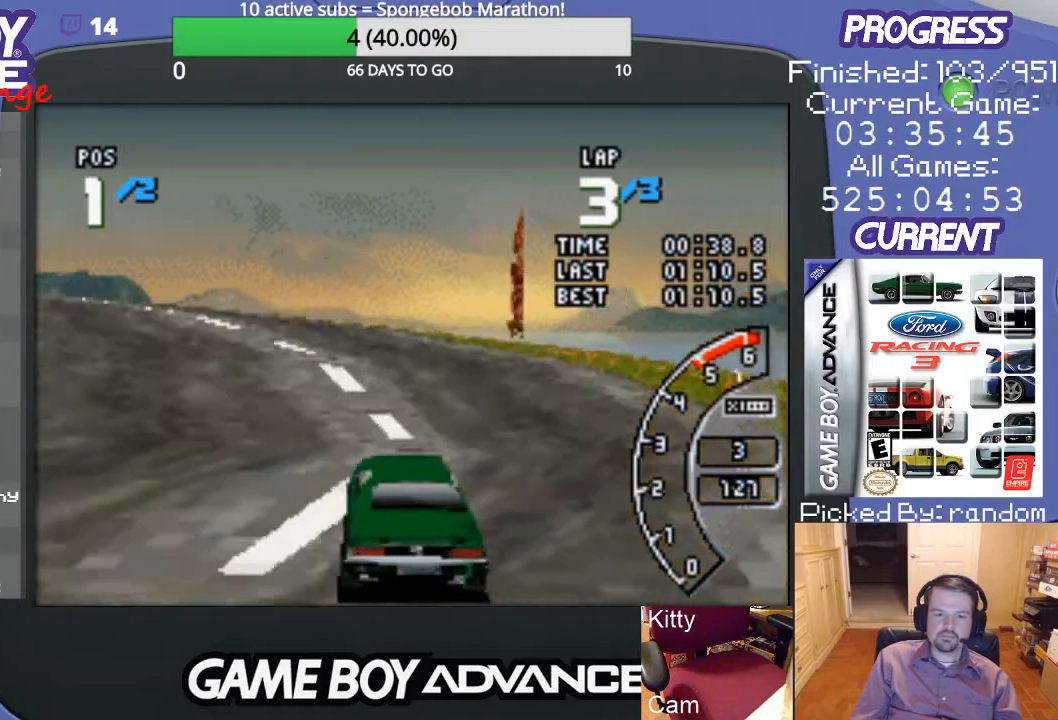
{"buttons": ["DPAD_LEFT"], "events": [[267, "A", "up"]]}
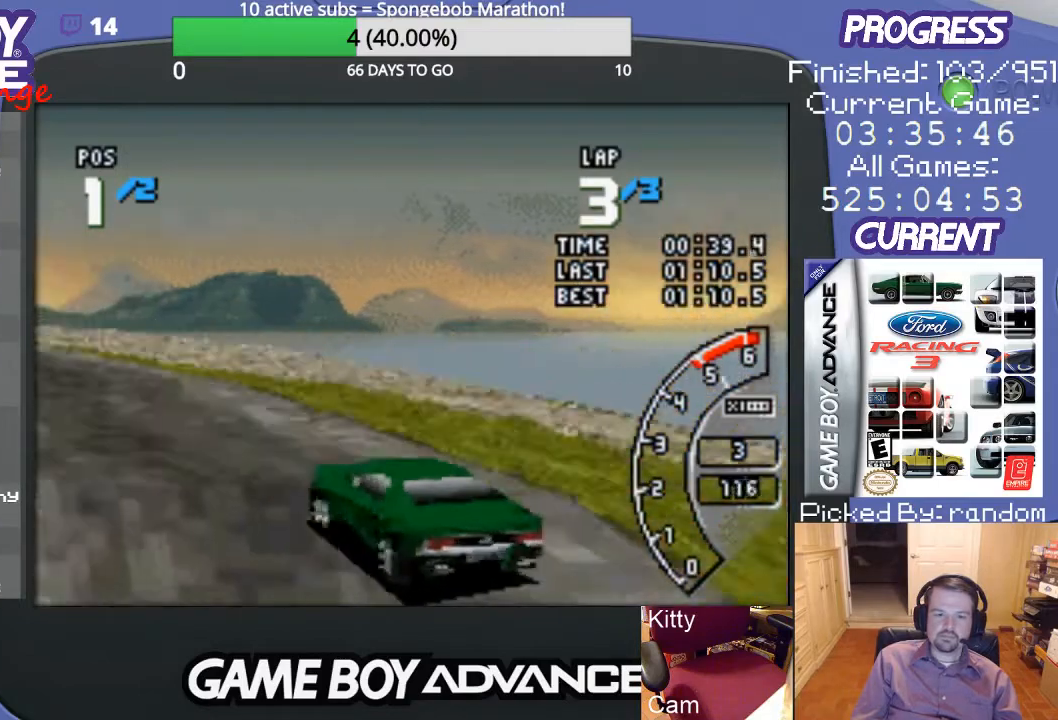
{"buttons": ["A"], "events": [[67, "A", "down"], [200, "A", "up"], [267, "A", "down"], [500, "DPAD_LEFT", "up"]]}
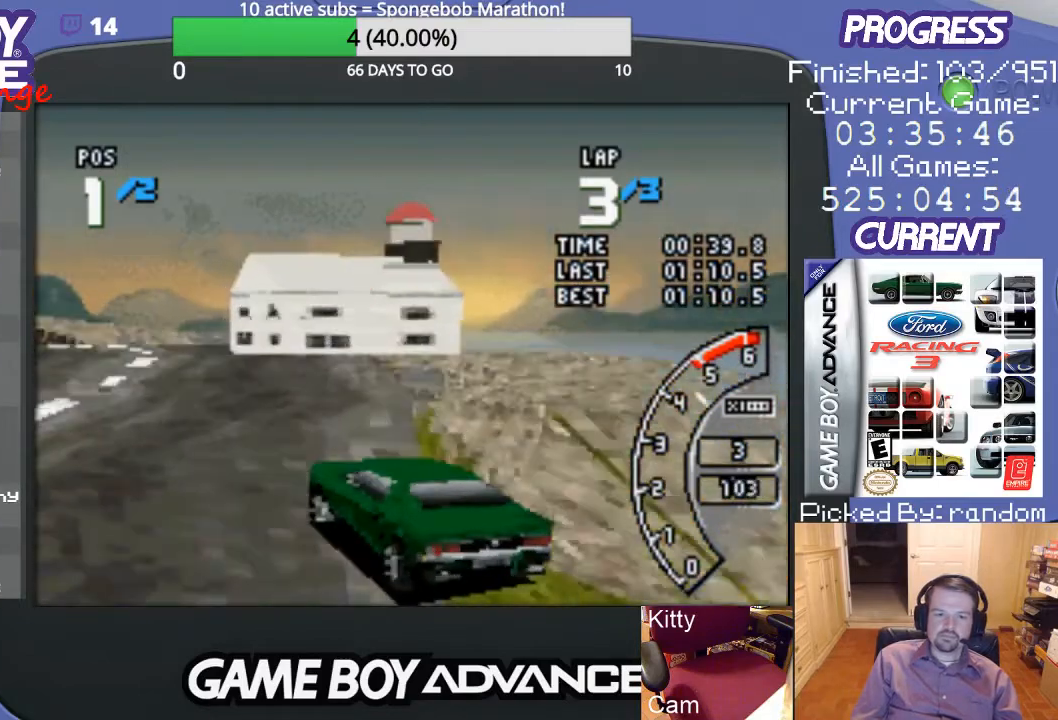
{"buttons": ["A", "DPAD_LEFT"], "events": [[433, "DPAD_LEFT", "down"]]}
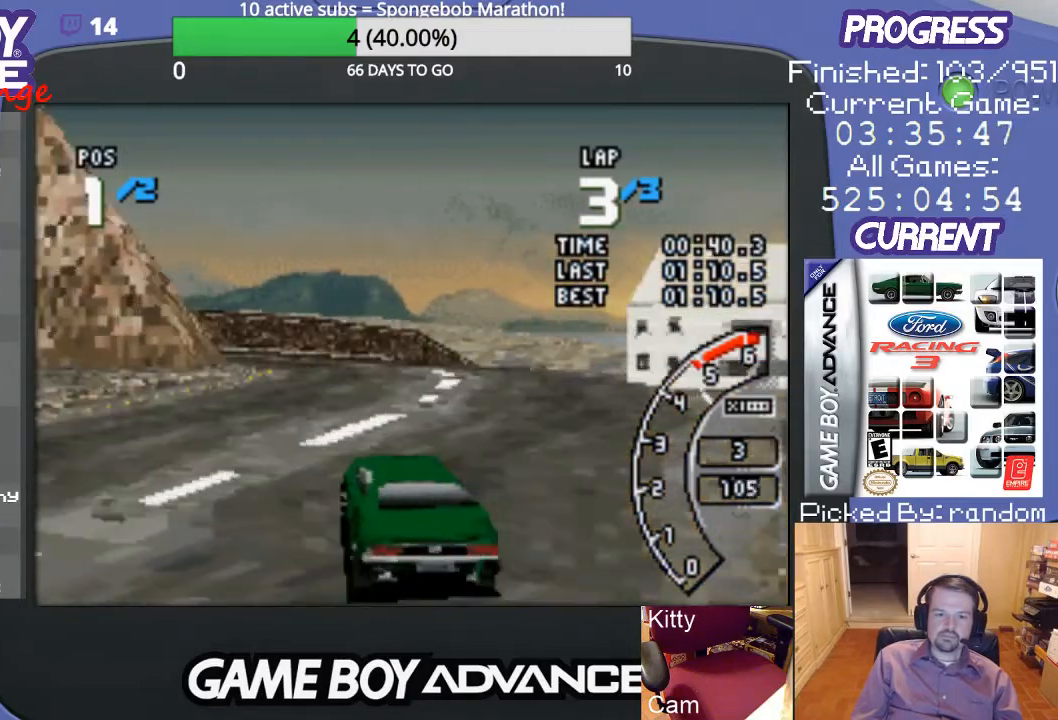
{"buttons": ["A", "DPAD_LEFT"], "events": [[167, "DPAD_LEFT", "up"], [433, "DPAD_LEFT", "down"]]}